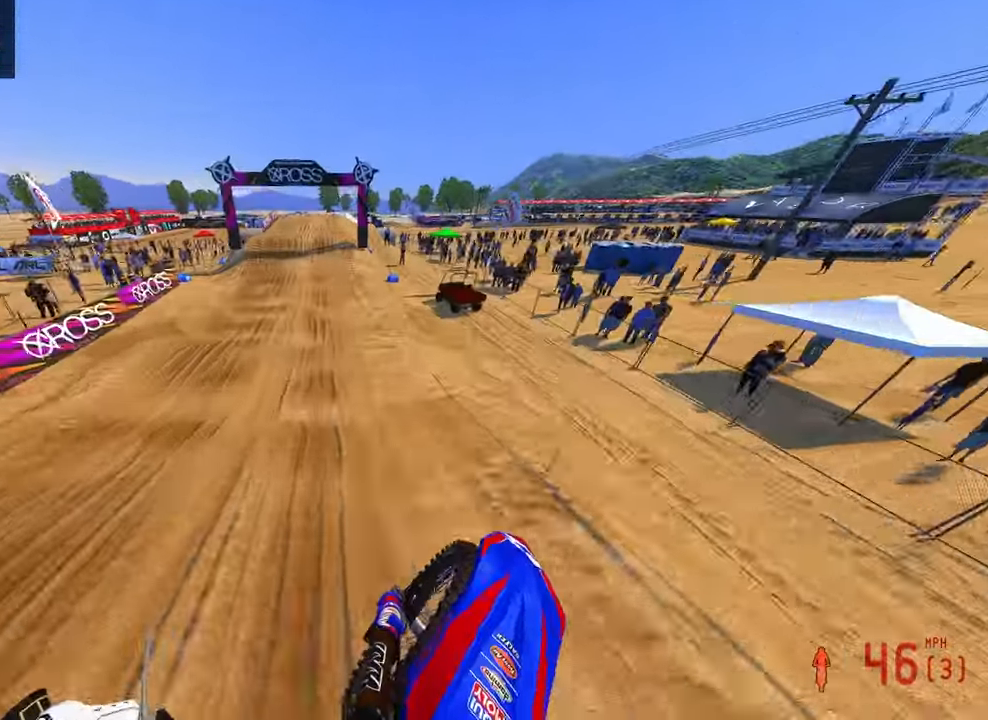
Gameplay with a controller (PlayStation layout); each line is a JSON object with the inputs held at the frame after it (dt_ms = milliseconds from this image to that frame). "button_events" lists button changes between this image and that frame as [ms after this image, input, new state], when the widget could be followed in between (sticks are given only as held states). Not read: other_buttons.
{"dt_ms": 1000, "buttons": [], "left_stick": "center", "right_stick": "center", "button_events": [[433, "R2", "up"], [500, "R2", "down"], [900, "R2", "up"]]}
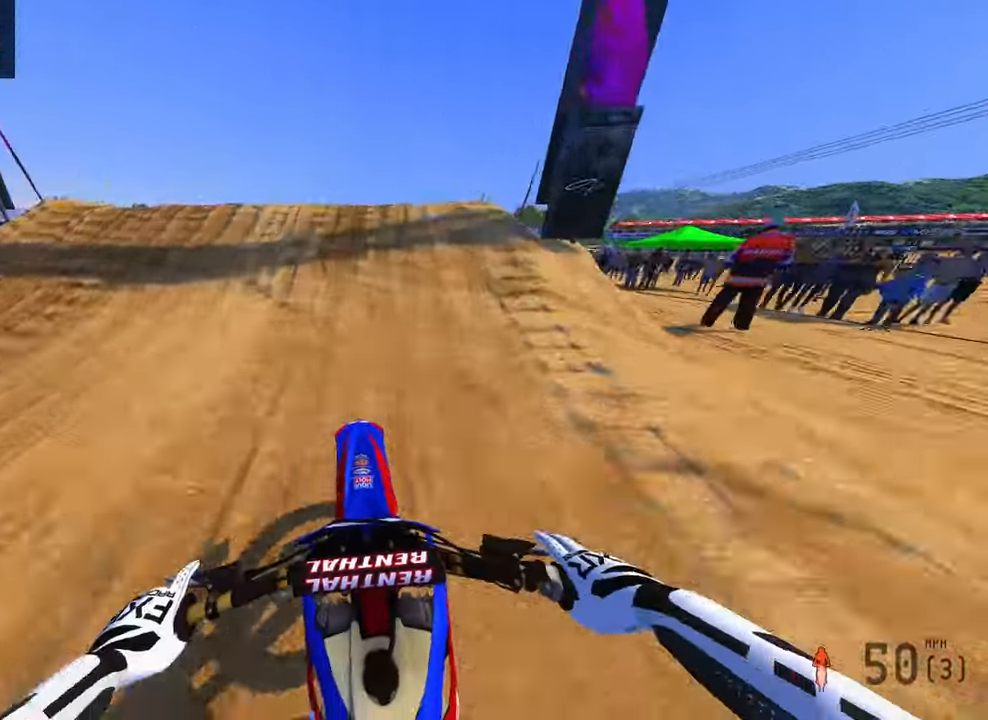
{"dt_ms": 500, "buttons": [], "left_stick": "up-left", "right_stick": "down-left", "button_events": [[116, "R2", "down"], [250, "R2", "up"], [283, "R3", "down"], [383, "R3", "up"]]}
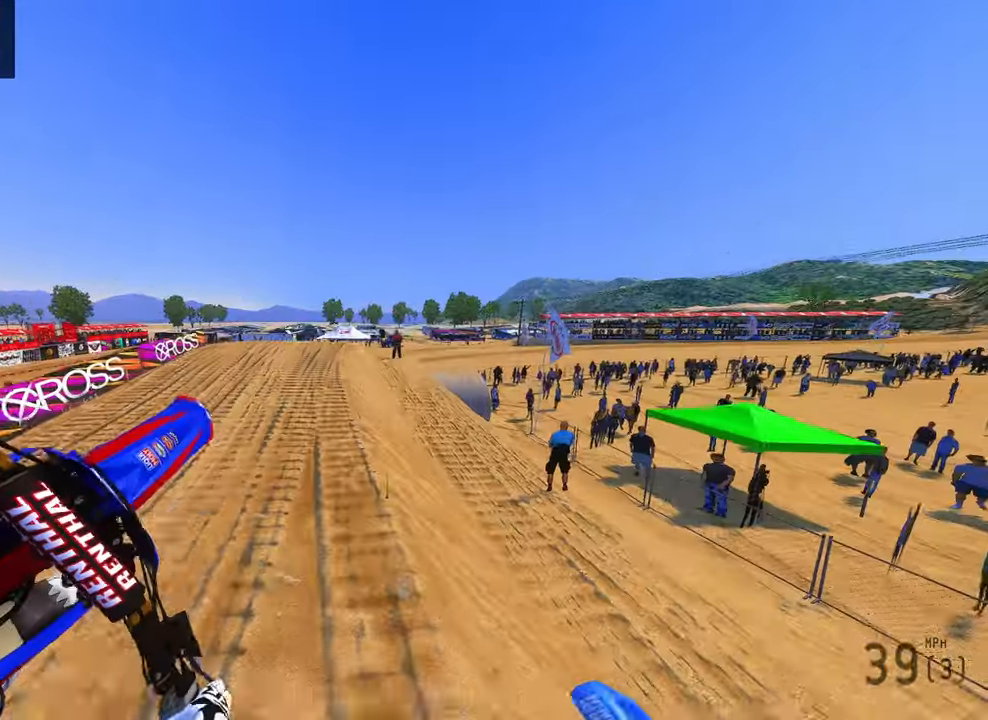
{"dt_ms": 500, "buttons": ["R3"], "left_stick": "right", "right_stick": "up-left", "button_events": [[300, "R2", "down"], [416, "R2", "up"], [416, "R3", "down"]]}
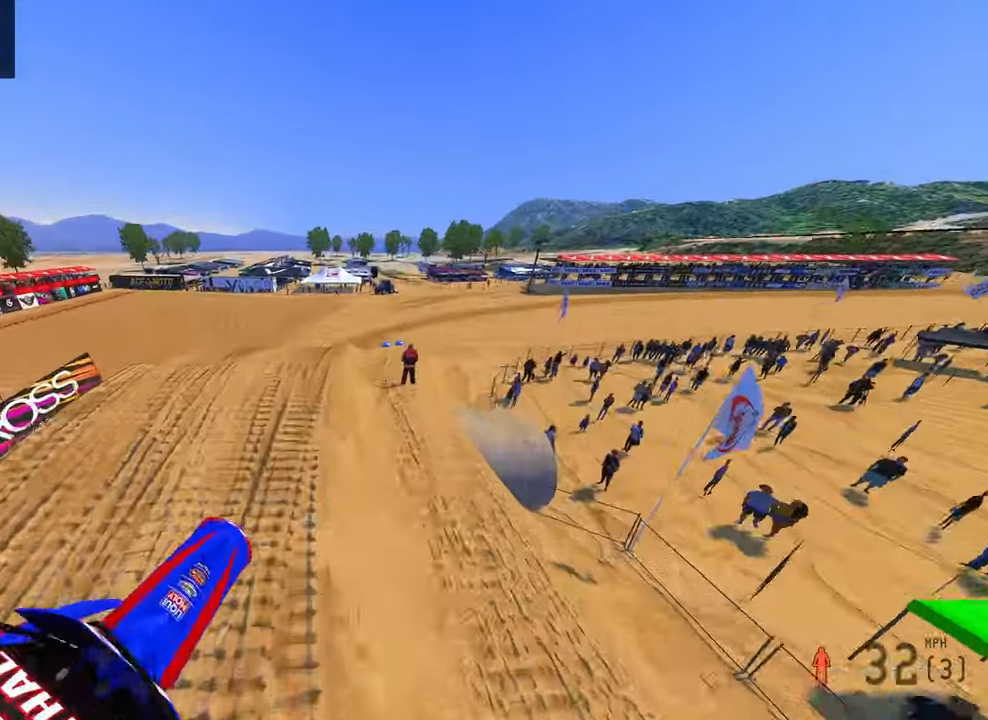
{"dt_ms": 500, "buttons": [], "left_stick": "right", "right_stick": "up-left", "button_events": [[50, "R3", "up"], [100, "R2", "down"], [450, "R2", "up"]]}
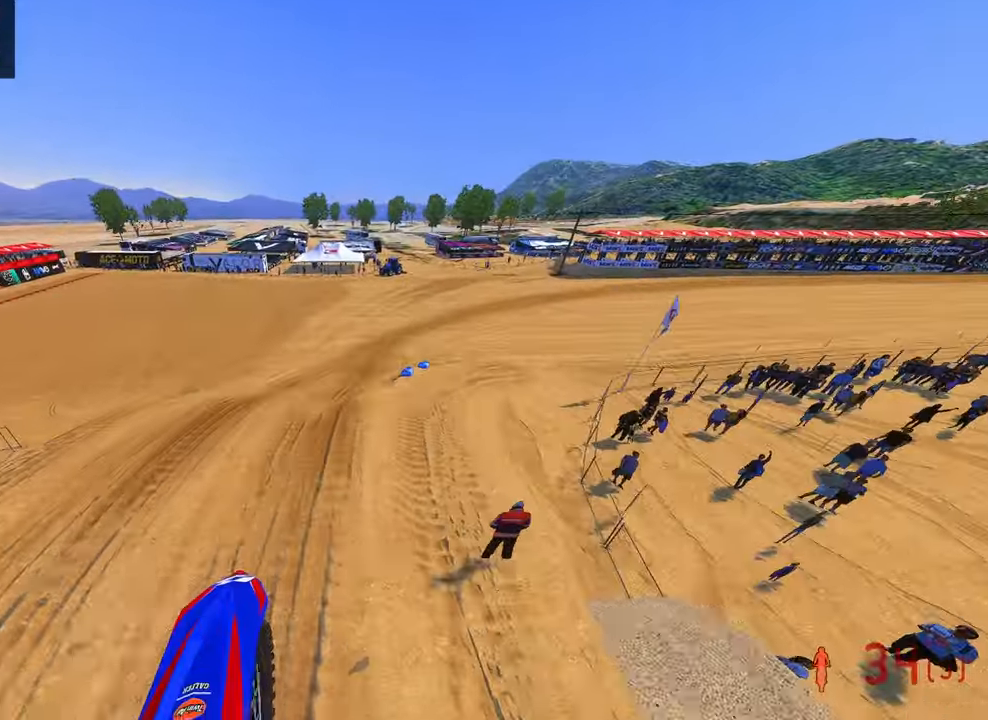
{"dt_ms": 500, "buttons": ["R2"], "left_stick": "up-left", "right_stick": "up-left", "button_events": [[200, "R2", "down"]]}
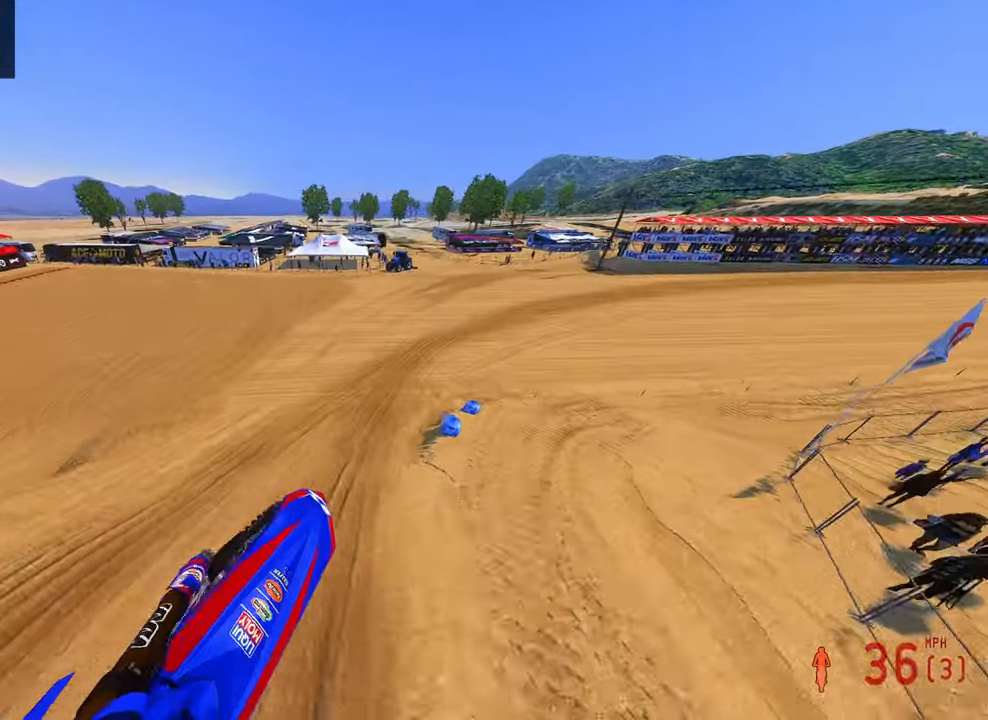
{"dt_ms": 500, "buttons": ["R2"], "left_stick": "up", "right_stick": "up-left", "button_events": []}
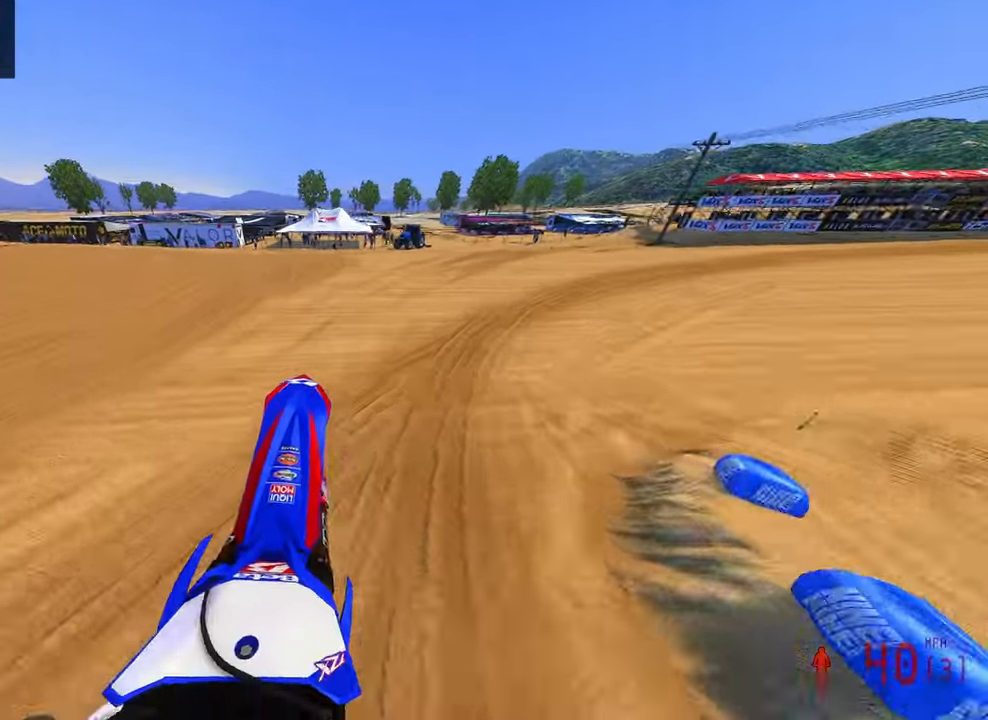
{"dt_ms": 500, "buttons": ["R2"], "left_stick": "up-right", "right_stick": "left", "button_events": [[183, "R3", "down"], [316, "R3", "up"]]}